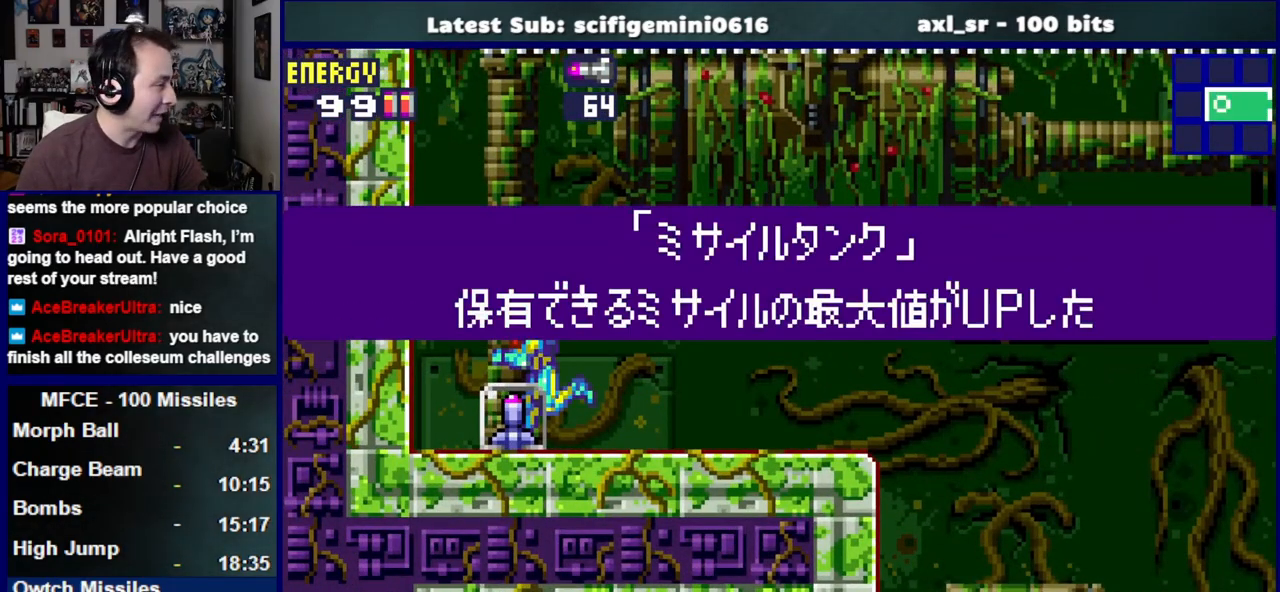
Gameplay with a controller (PlayStation layout); each line is a JSON object with the inputs held at the frame after it. "events" lists button and stick changes between this image and that frame as [ms after this image, input, new state], when the widget could be followed in between. Not read: L2 R2.
{"buttons": ["SQUARE", "DPAD_RIGHT"], "left_stick": "center", "right_stick": "center", "events": [[400, "SQUARE", "down"]]}
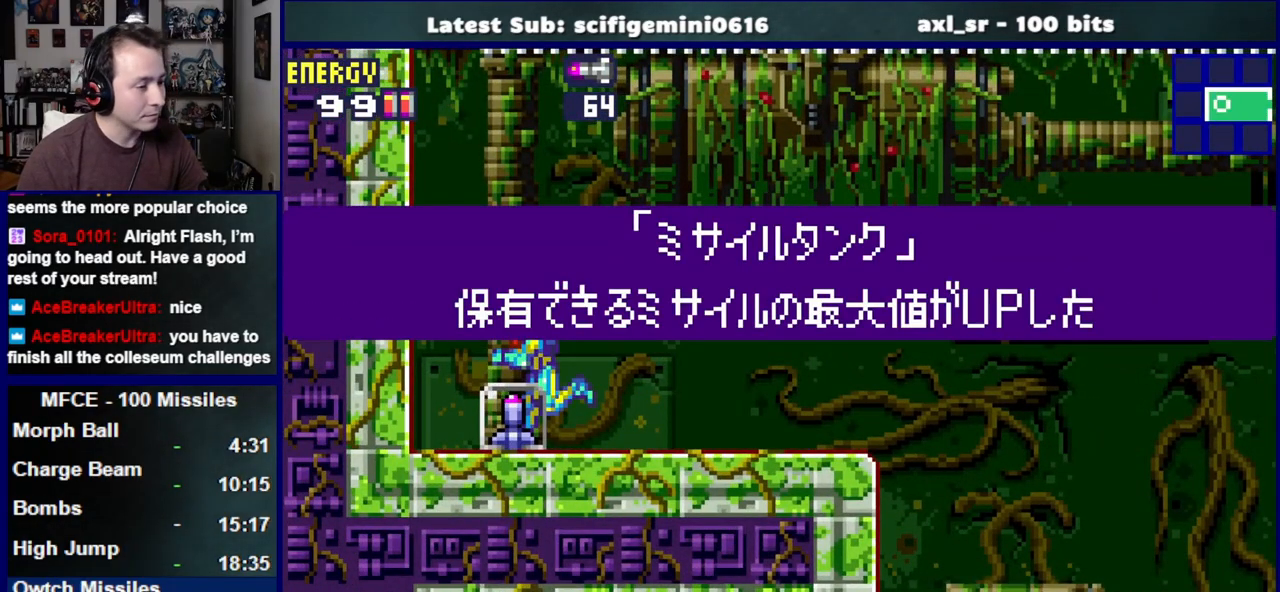
{"buttons": ["SQUARE", "DPAD_RIGHT"], "left_stick": "center", "right_stick": "center", "events": []}
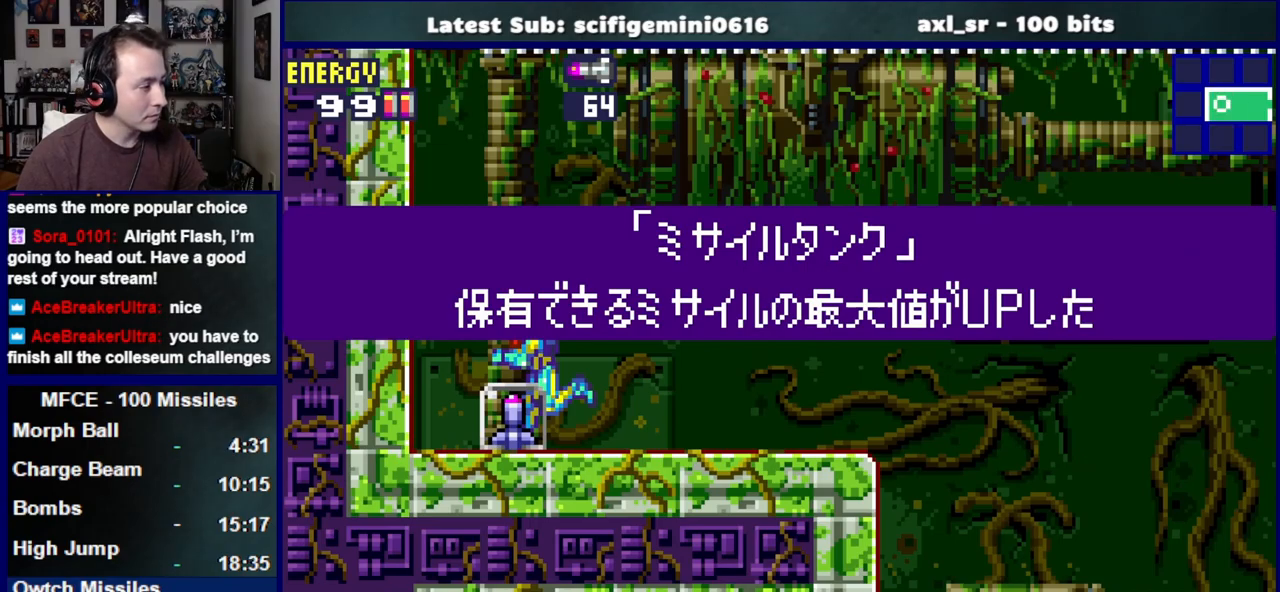
{"buttons": ["SQUARE", "DPAD_RIGHT"], "left_stick": "center", "right_stick": "center", "events": []}
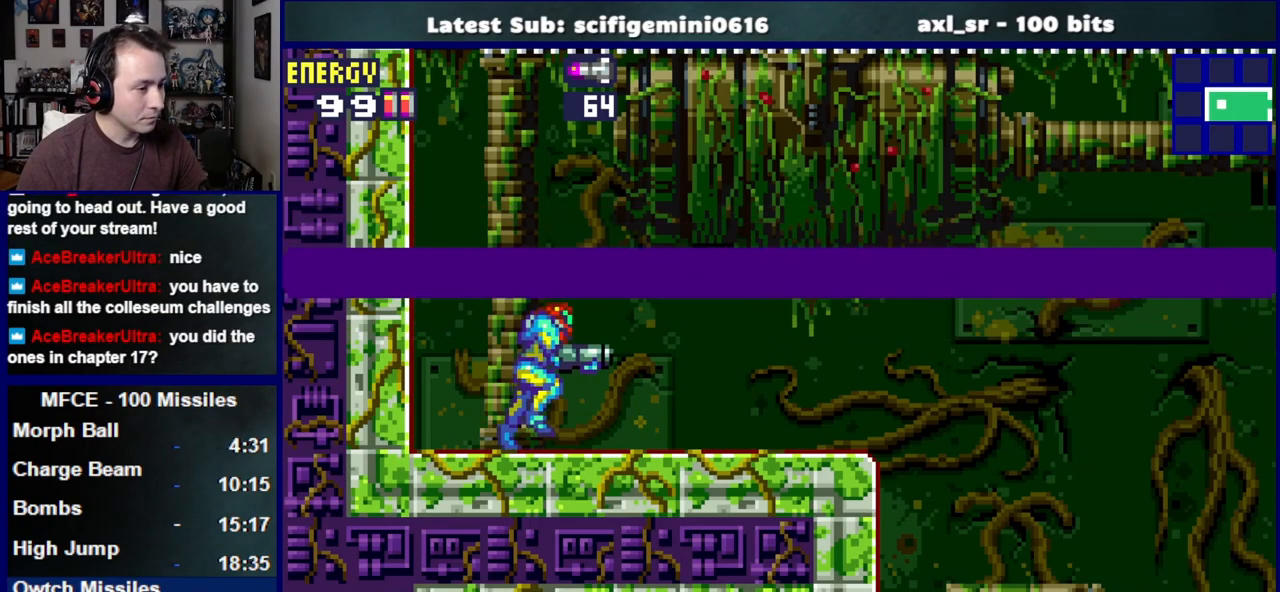
{"buttons": ["SQUARE", "DPAD_RIGHT"], "left_stick": "center", "right_stick": "center", "events": []}
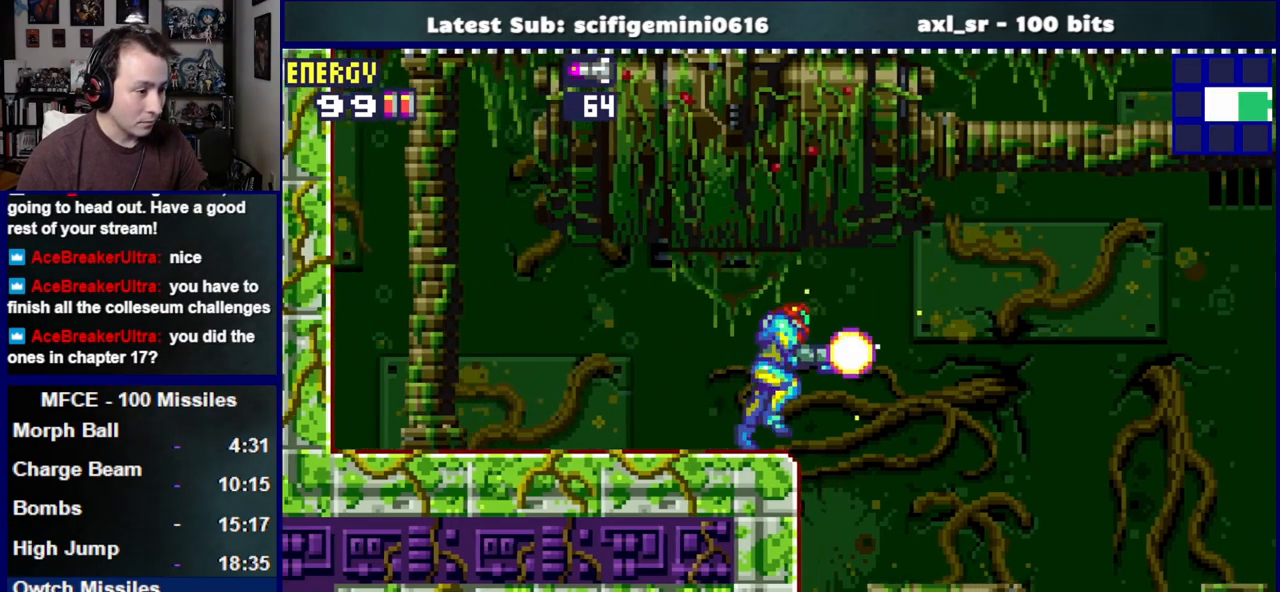
{"buttons": ["SQUARE", "DPAD_RIGHT"], "left_stick": "center", "right_stick": "center", "events": []}
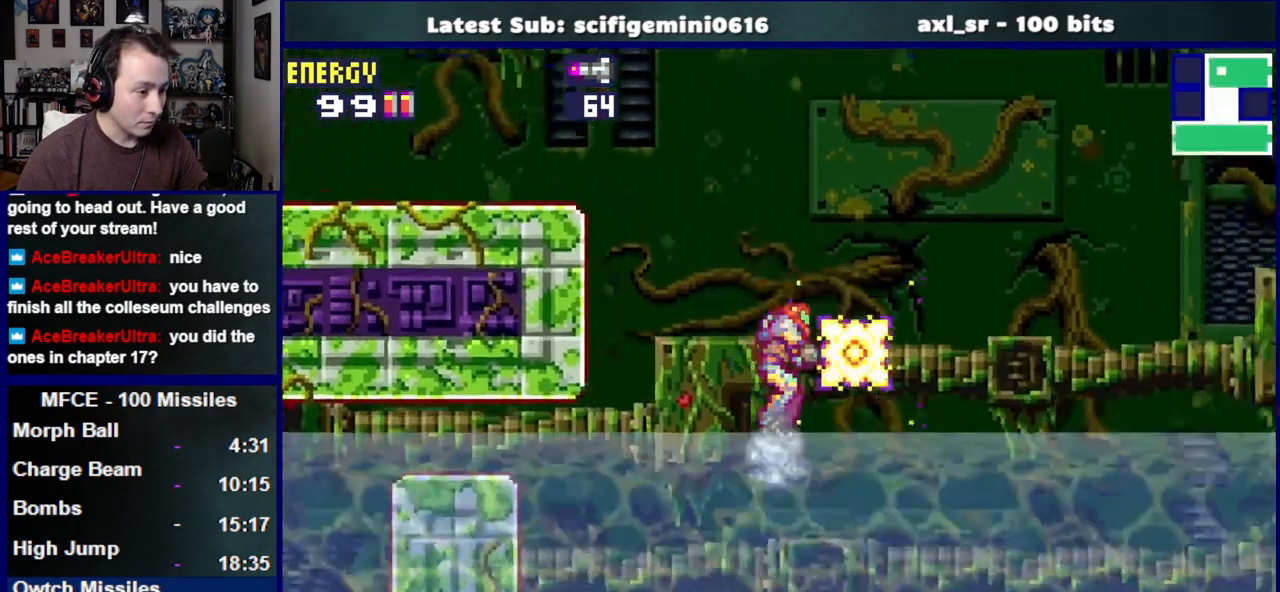
{"buttons": ["SQUARE", "DPAD_LEFT"], "left_stick": "center", "right_stick": "center", "events": [[300, "DPAD_RIGHT", "up"], [433, "DPAD_LEFT", "down"]]}